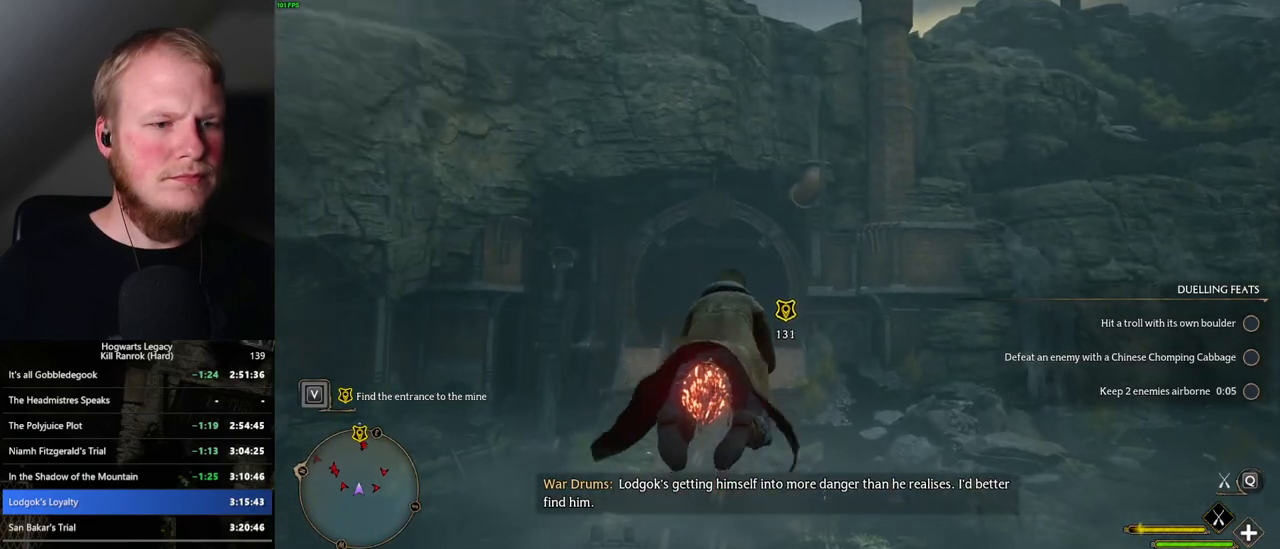
Gameplay with keyboard and mouse; each line is a JSON object with the keys and mouse buttons held at the frame after it. "events" lists presses ("down") and releases ("up") of ".", "/", "0", "1", "2", "3", "4", "5", "6", "7", "8", "9", "a", "alt_l", "alt_r", "b", "backslash", "backspace", "c", "caps_lock", "comma", "ctrl_l", "ctrl_r", "d", "e", "equals", "escape", "f", "f1", "f10", "f11", "f12", "f2", "f3", "f4", "f5", "f6", "f7", "f8", "f9", "g", "h", "i", "j", "k", "l", "lbracket", "m", "minus", "n", "o", "p", "q", "quote", "r", "rbracket", "return", "s", "semicolon", "shift_l", "shift_r", "space", "super_l", "super_r", "t", "tab", "tilde", "u", "v", "w", "x", "y", "z", "mouse_left", "mouse_wheel", "mouse_right", "mouse_mb4" and "mouse_mb5" between this image and that frame as [ms after this image, input, new state], when the widget could be followed in between. "mouse_left", "mouse_wheel", "mouse_right", "mouse_mb4", "mouse_mb5" = the "left", "wheel", "right", "mb4", "mb5" buttons of the "mouse" list. No other keys are recorded. "wheel" means that the mouse wheel is clicked or scrolled. Mouse movement is not recorded.
{"keys": ["w"], "mouse": ["left"], "events": [[50, "space", "up"], [200, "space", "down"], [284, "space", "up"]]}
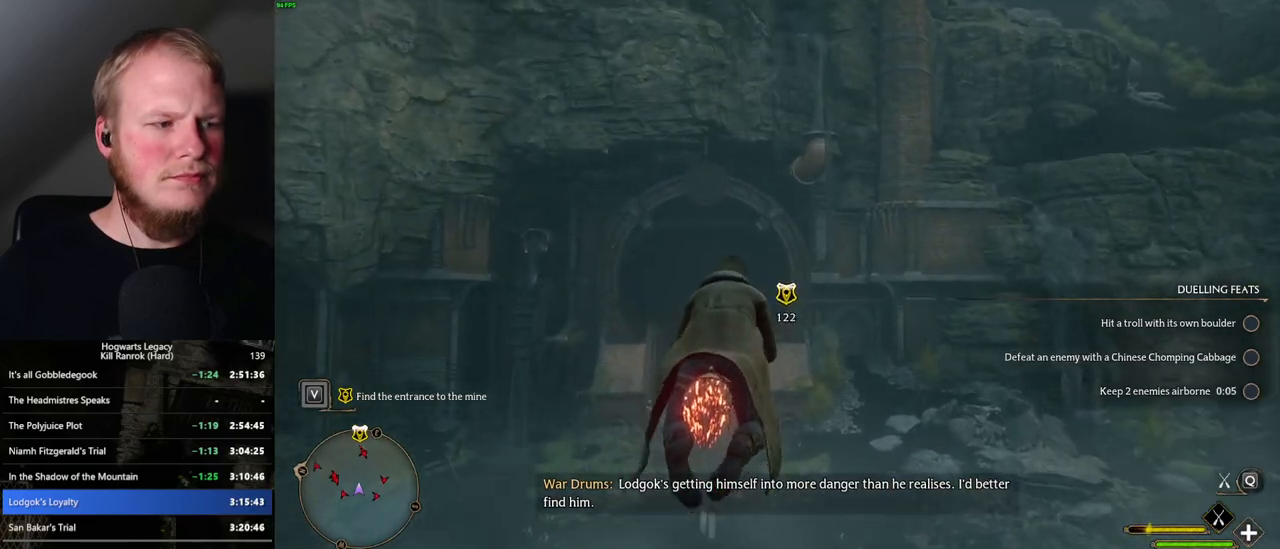
{"keys": ["w"], "mouse": ["left"], "events": [[167, "space", "down"], [267, "space", "up"]]}
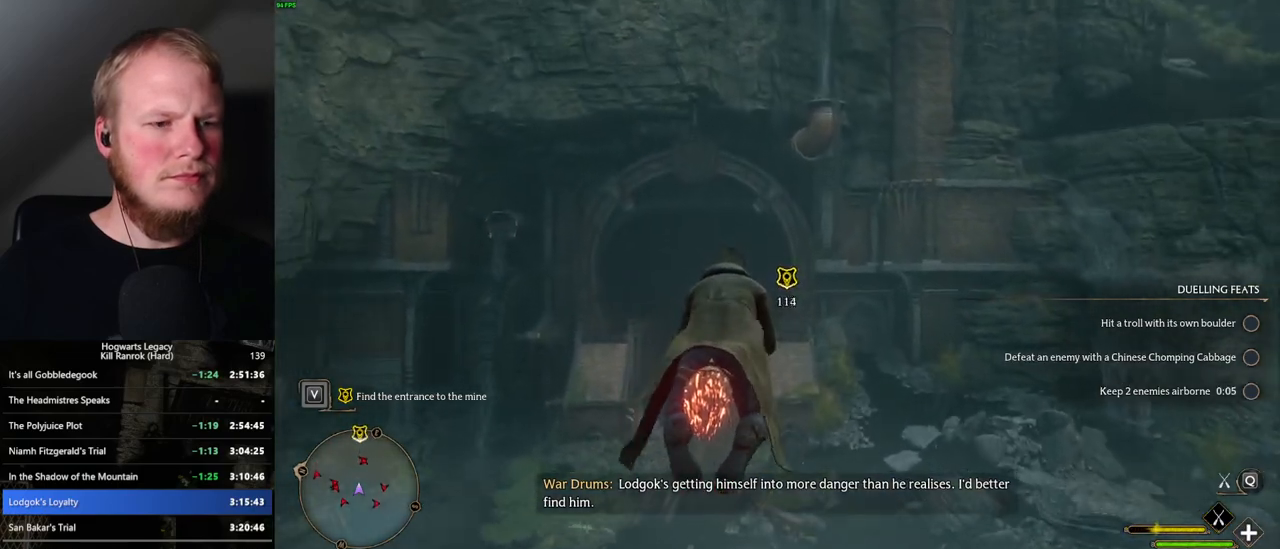
{"keys": ["w"], "mouse": ["left"], "events": []}
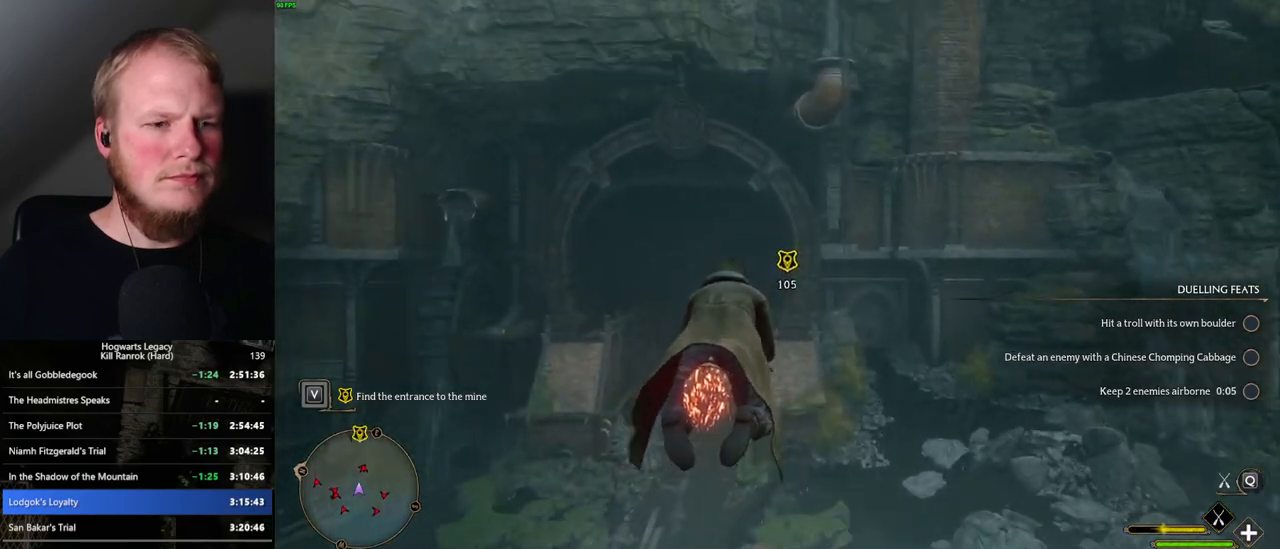
{"keys": ["w"], "mouse": ["left"], "events": []}
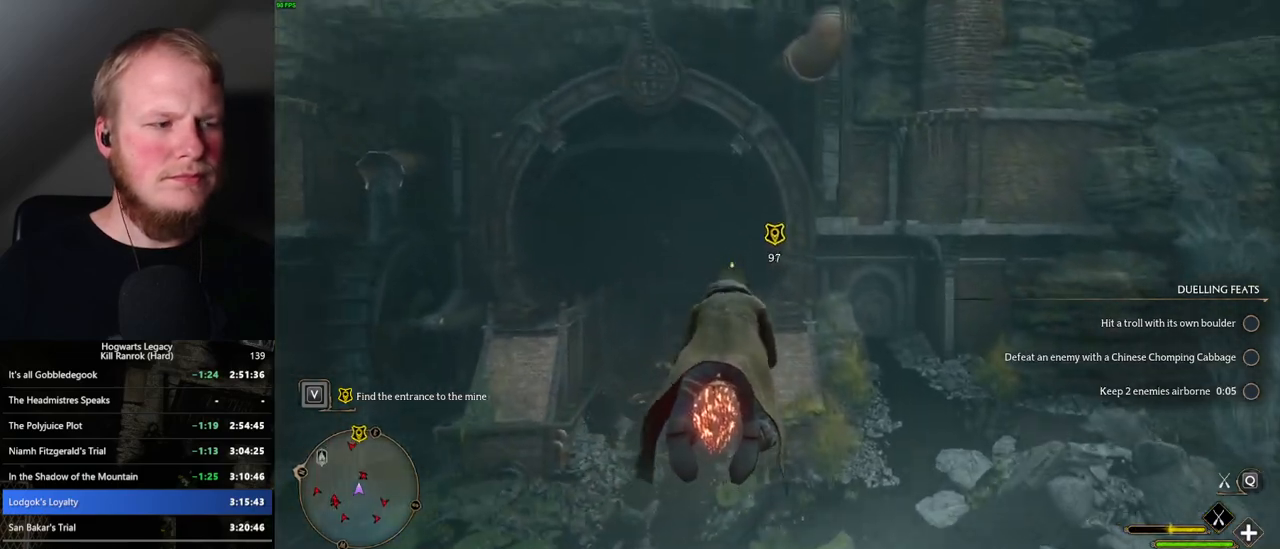
{"keys": ["w"], "mouse": ["left"], "events": []}
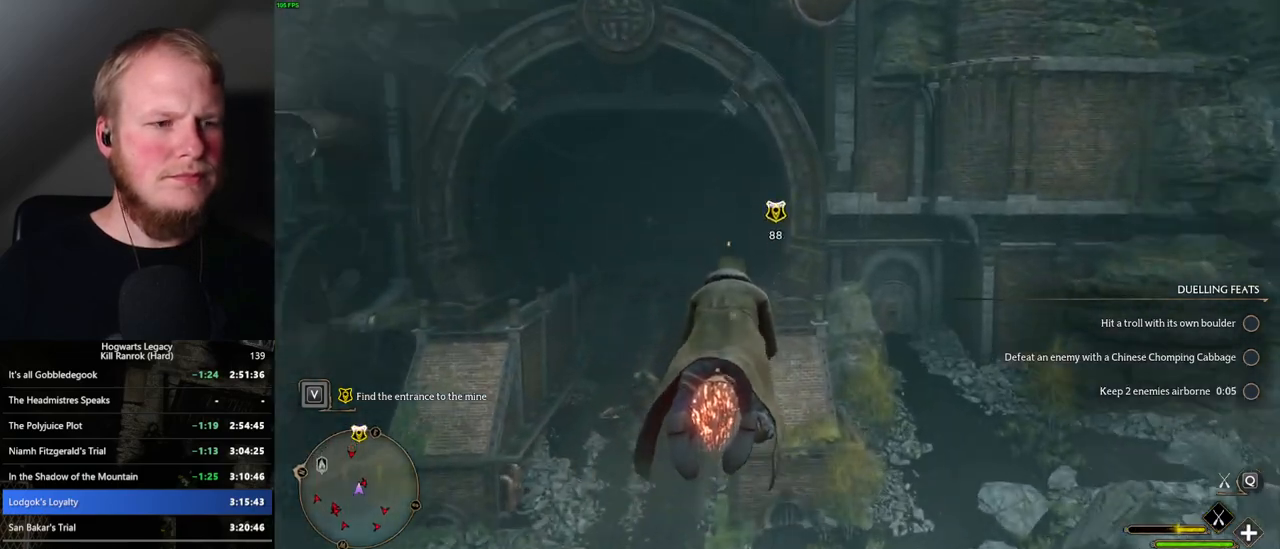
{"keys": ["w"], "mouse": ["left"], "events": [[184, "a", "down"], [250, "a", "up"]]}
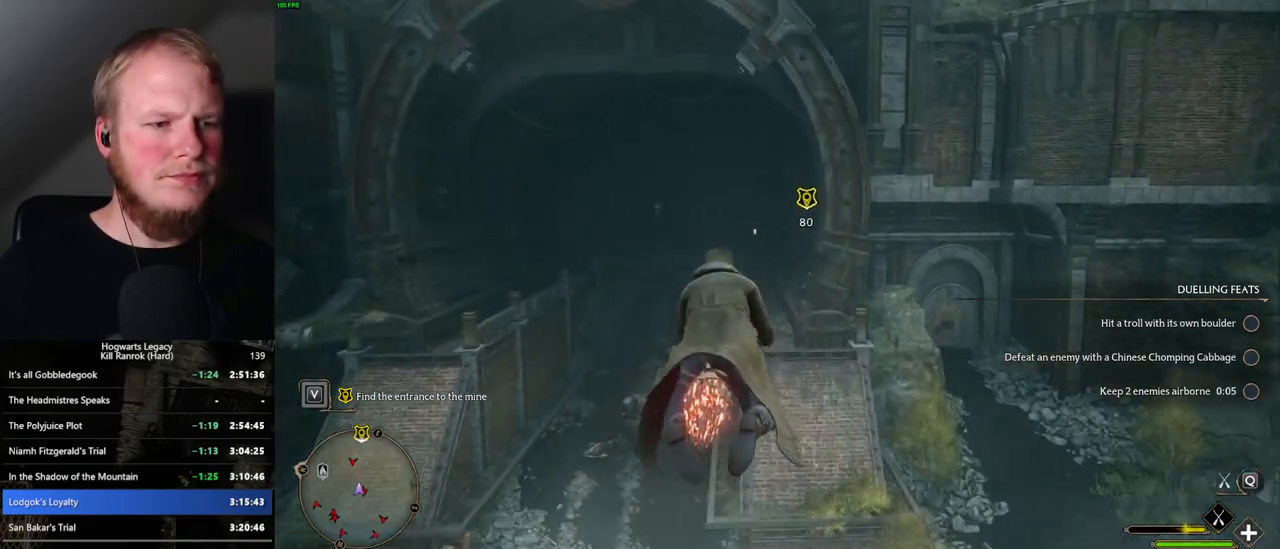
{"keys": ["ctrl_l", "w"], "mouse": ["left"], "events": [[400, "ctrl_l", "down"]]}
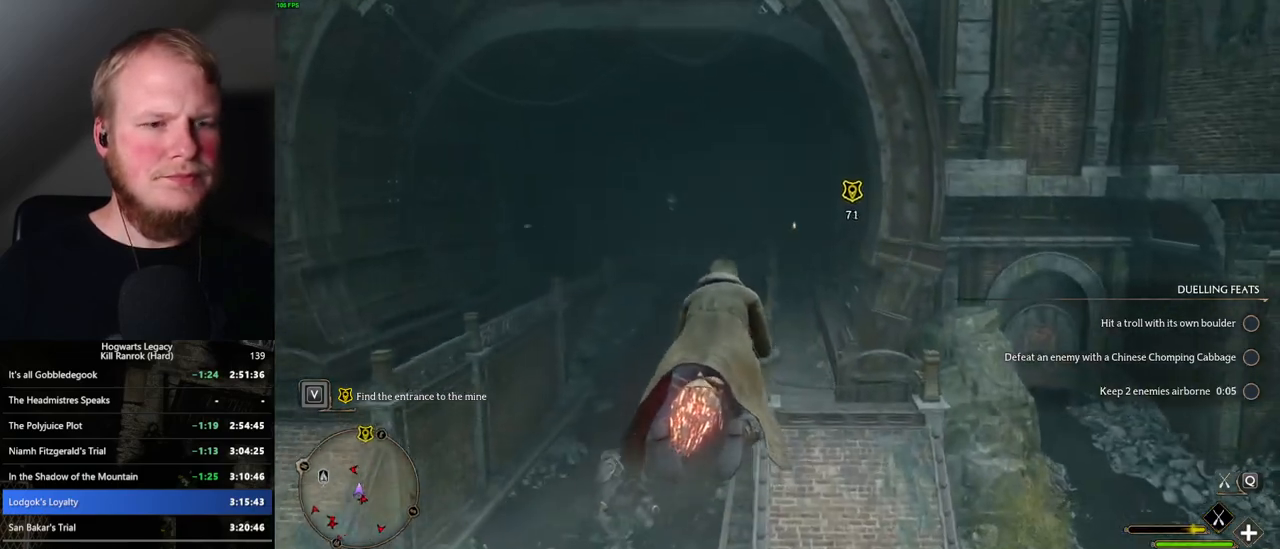
{"keys": ["w"], "mouse": ["left"], "events": [[200, "ctrl_l", "up"], [334, "ctrl_l", "down"], [484, "ctrl_l", "up"]]}
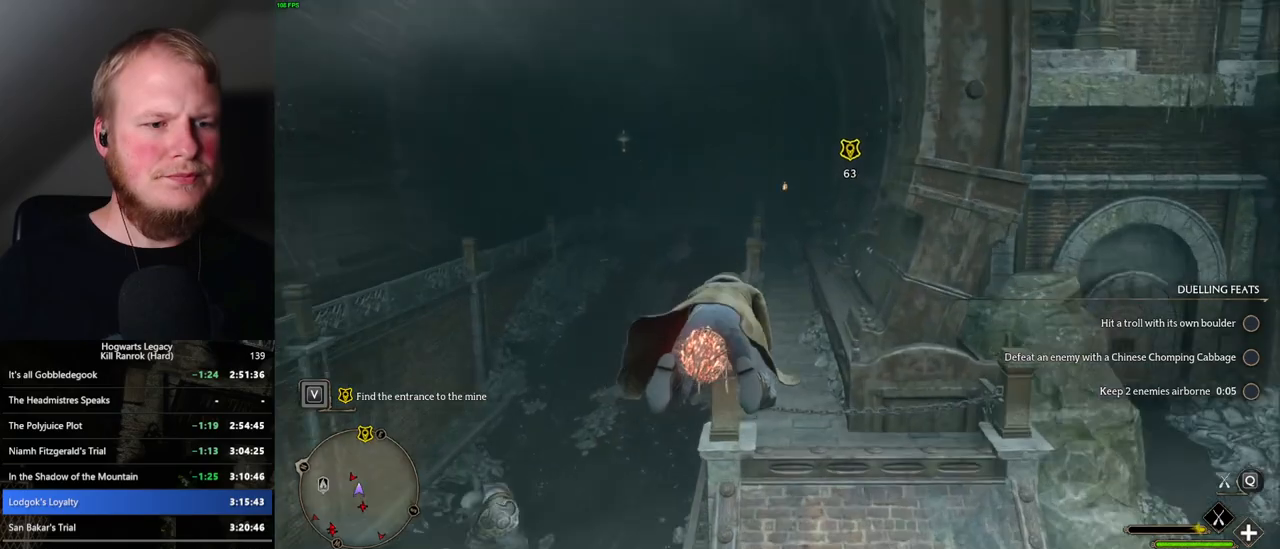
{"keys": ["w"], "mouse": ["left"], "events": [[167, "space", "down"], [300, "space", "up"]]}
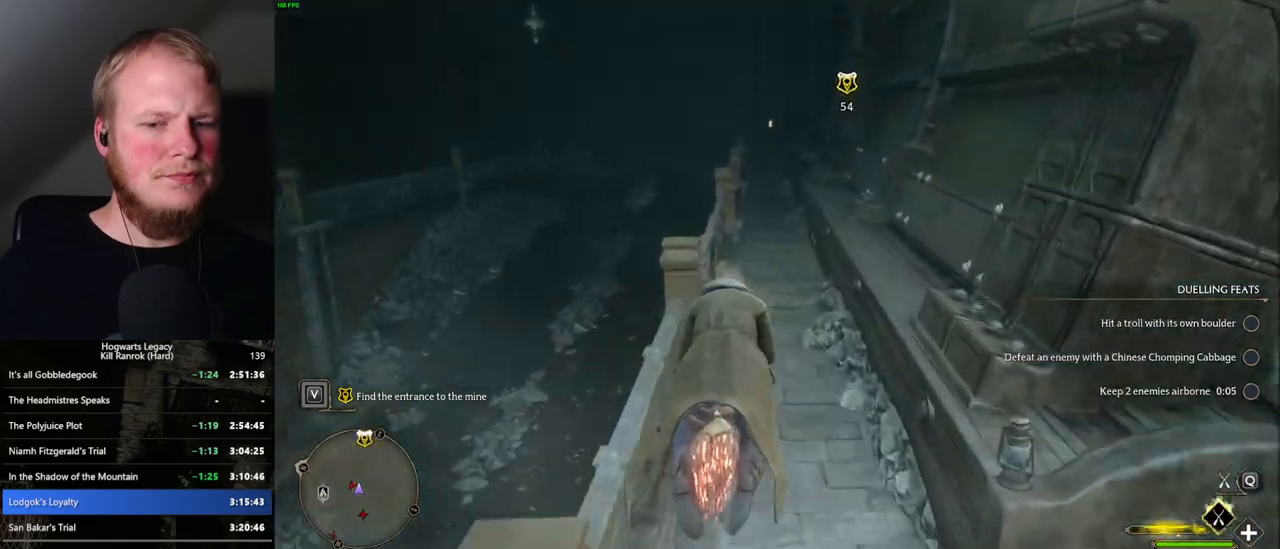
{"keys": ["space", "w"], "mouse": ["left"], "events": [[484, "space", "down"]]}
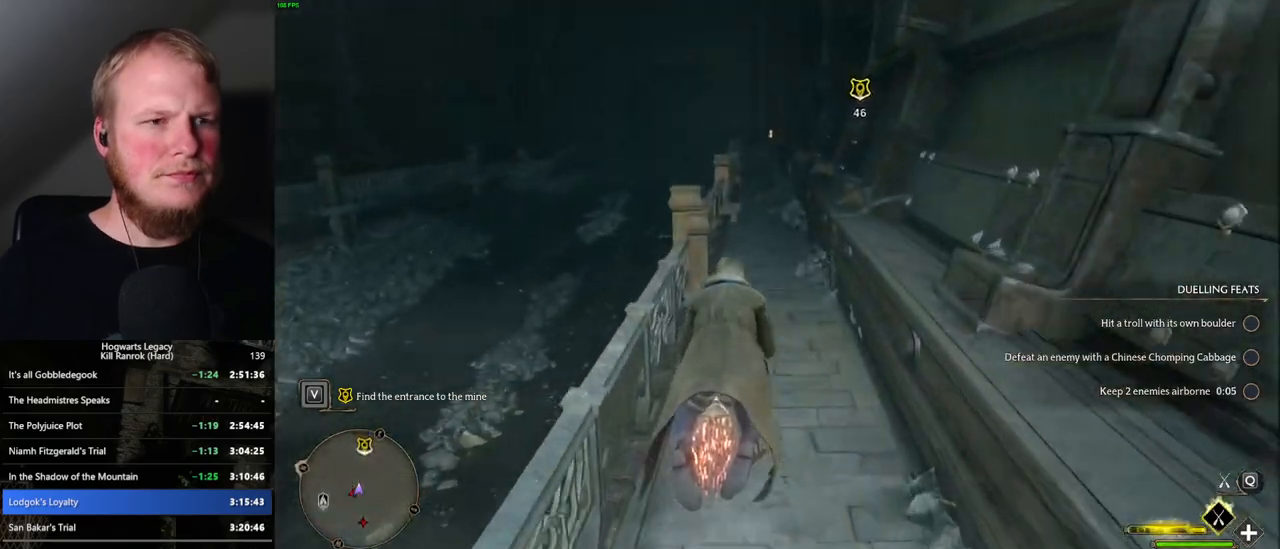
{"keys": ["w"], "mouse": ["left"], "events": [[50, "space", "up"]]}
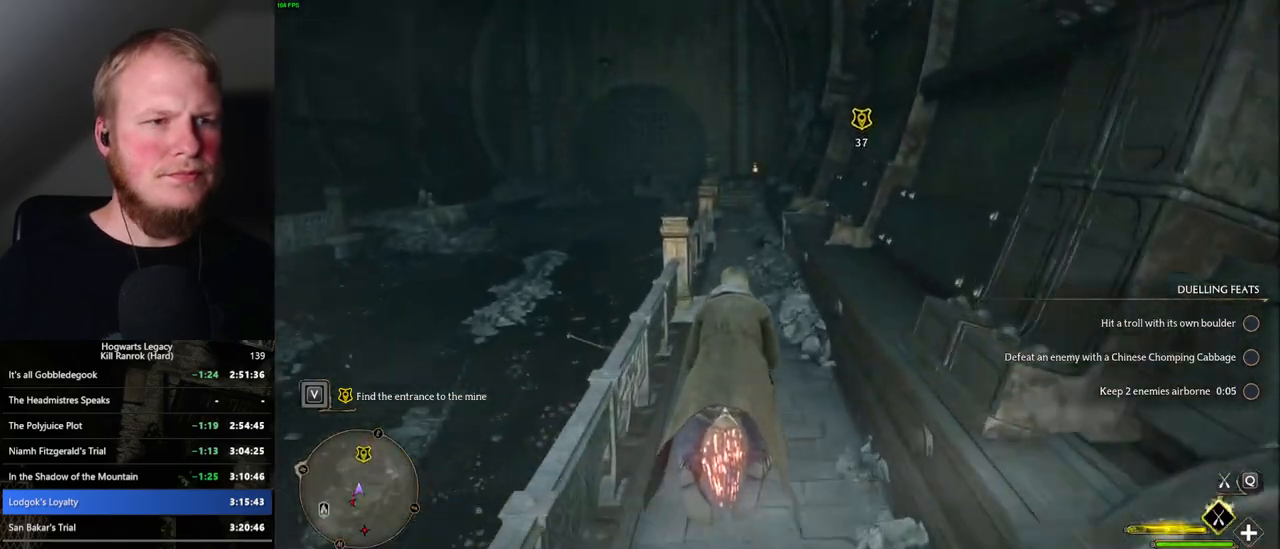
{"keys": ["w"], "mouse": ["left"], "events": [[384, "a", "down"], [484, "a", "up"]]}
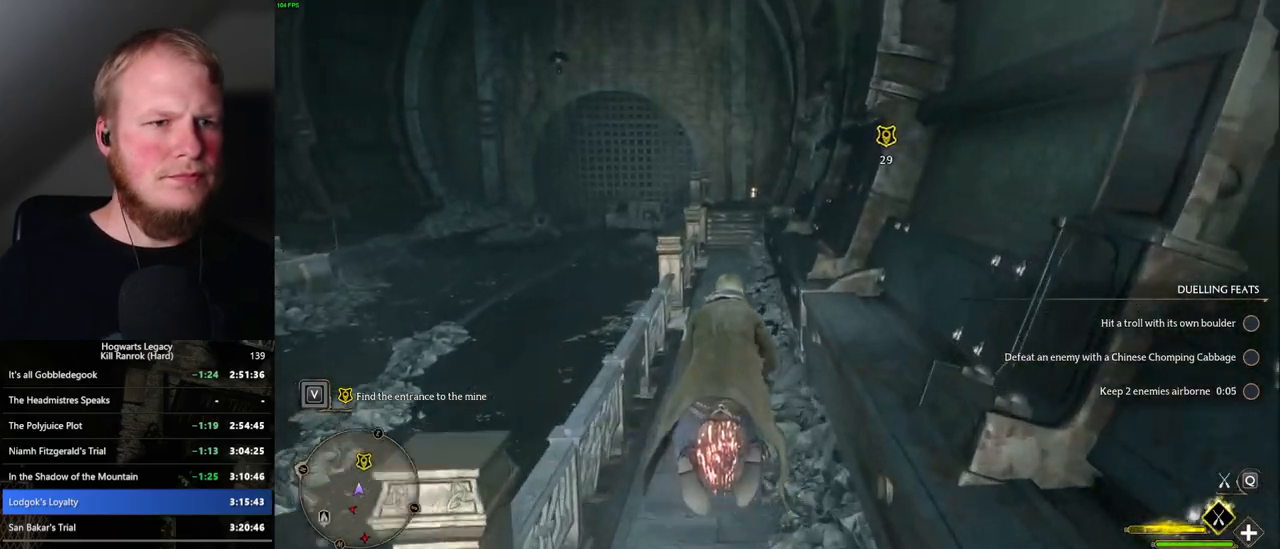
{"keys": ["w"], "mouse": ["left"], "events": []}
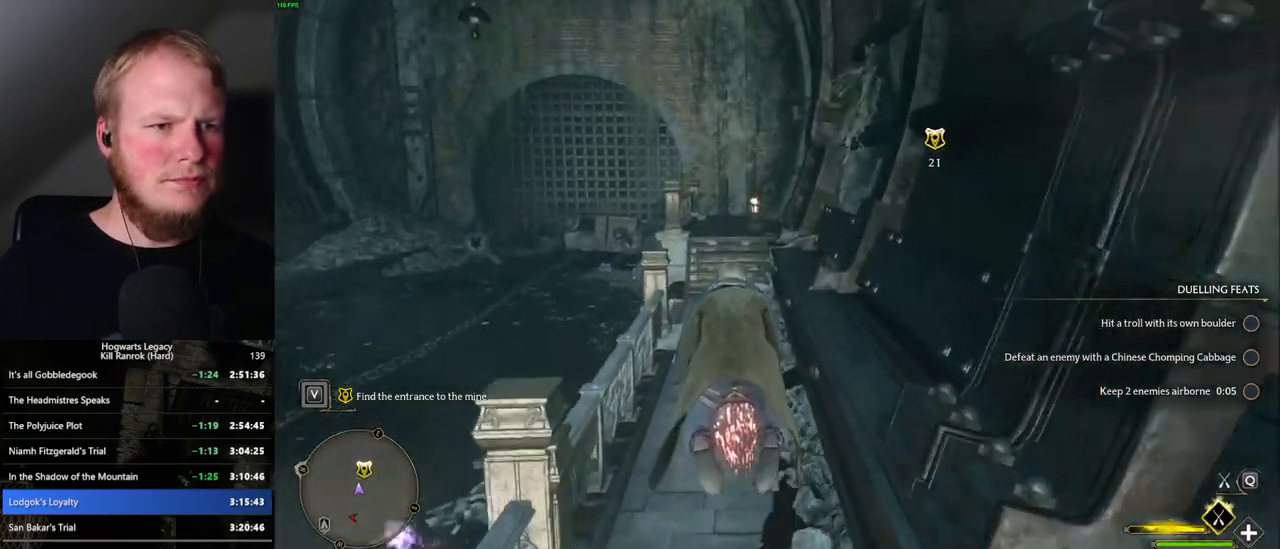
{"keys": ["w"], "mouse": ["left"], "events": []}
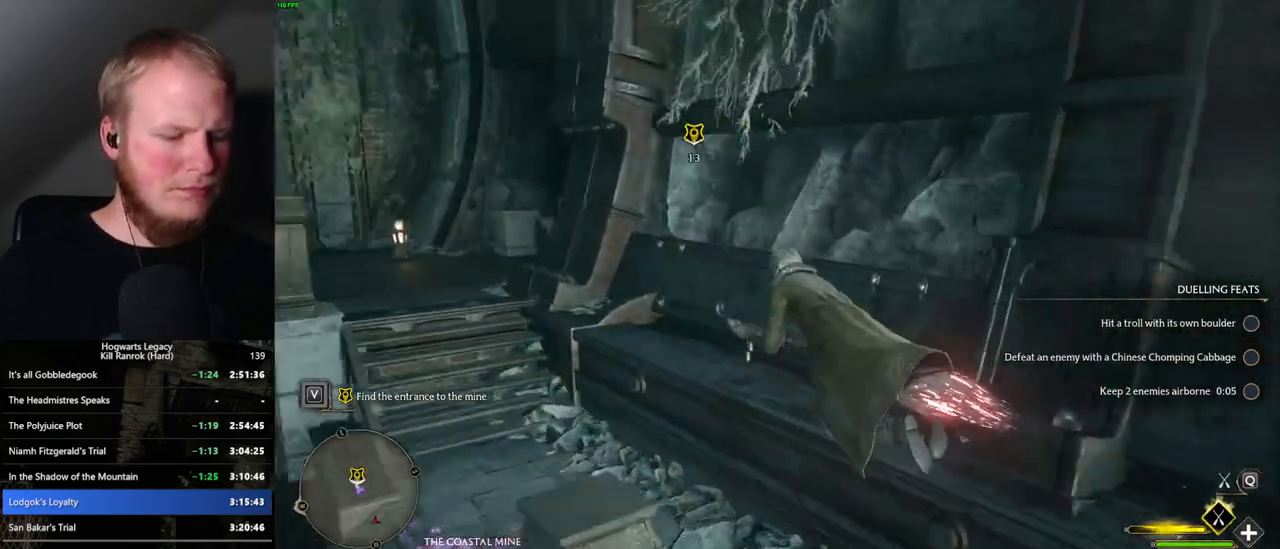
{"keys": ["w"], "mouse": [], "events": [[350, "b", "down"], [450, "mouse_left", "up"], [467, "b", "up"]]}
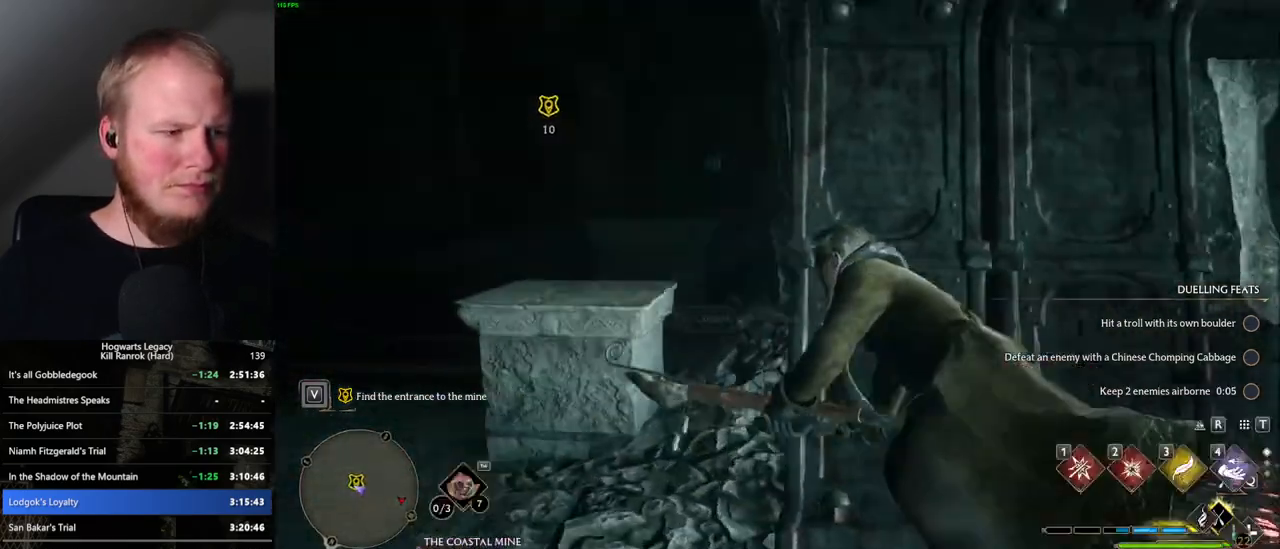
{"keys": ["d", "w"], "mouse": [], "events": [[34, "b", "down"], [134, "b", "up"], [400, "d", "down"]]}
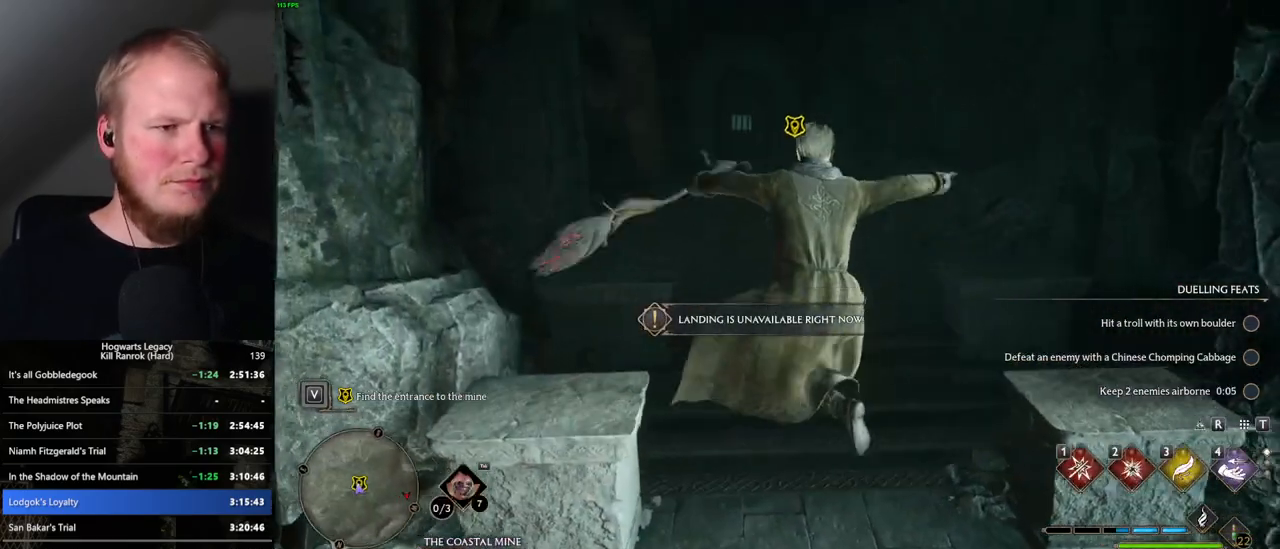
{"keys": ["w"], "mouse": [], "events": [[200, "d", "up"]]}
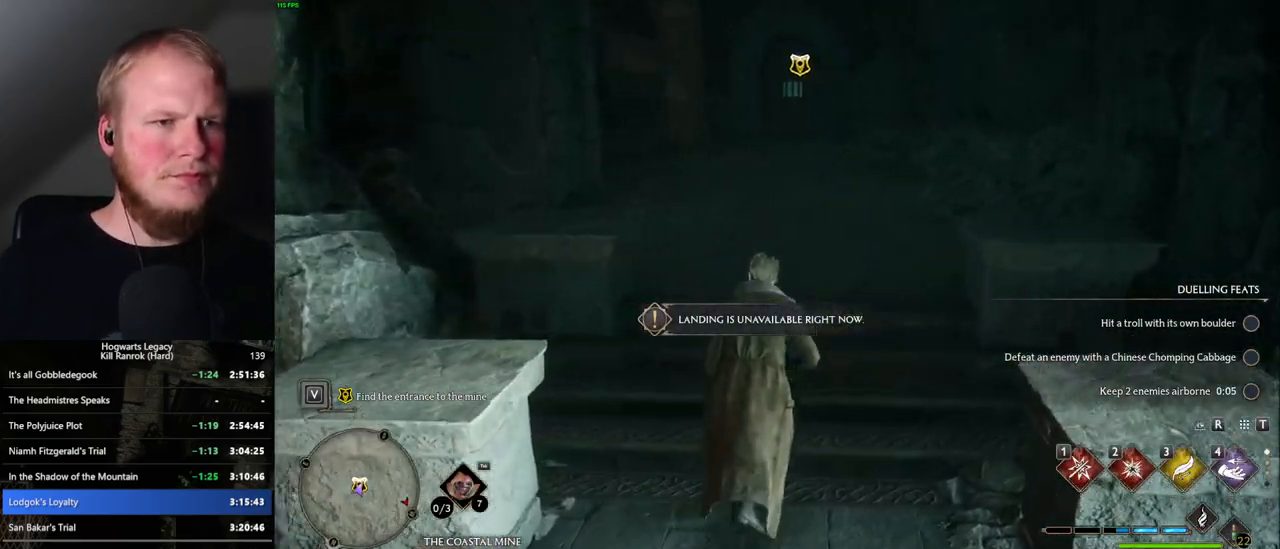
{"keys": ["space", "w"], "mouse": [], "events": [[184, "space", "down"]]}
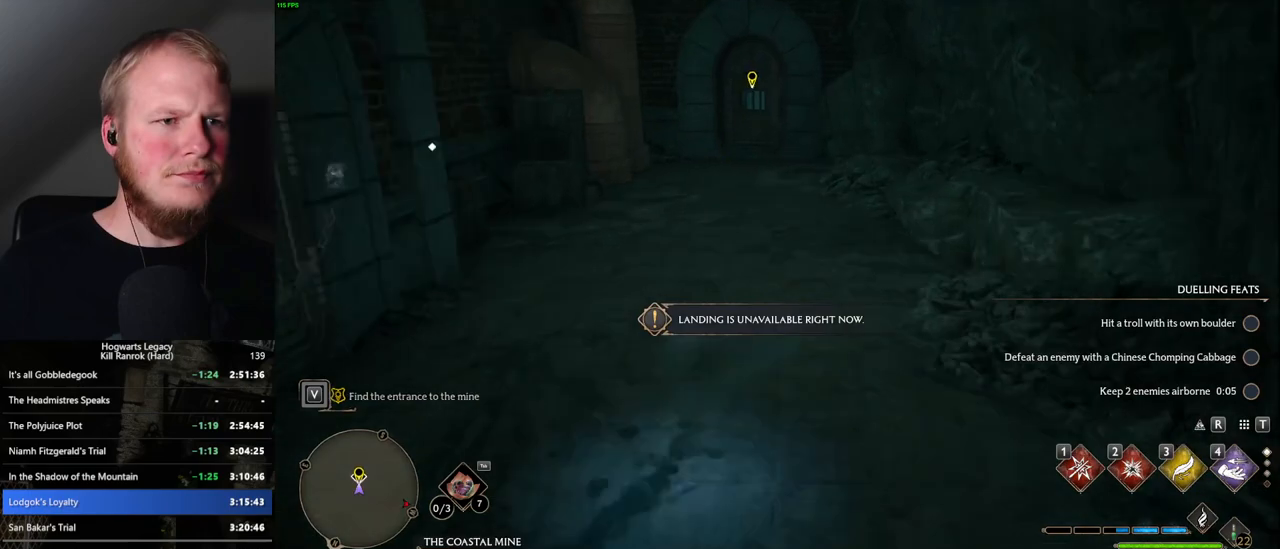
{"keys": ["w"], "mouse": [], "events": [[317, "space", "up"]]}
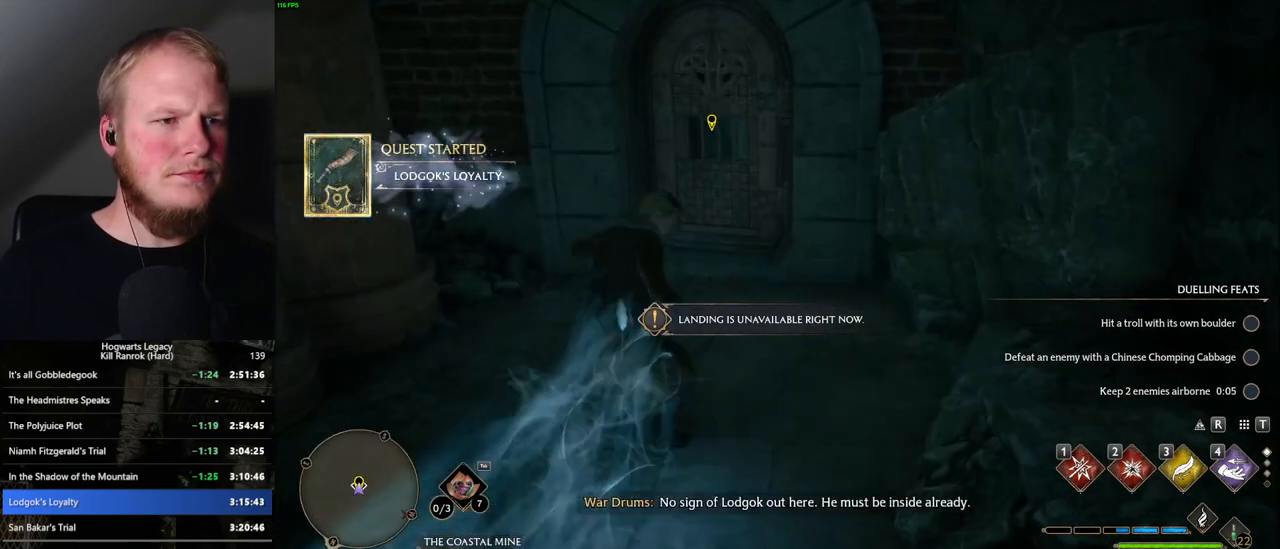
{"keys": ["w"], "mouse": [], "events": []}
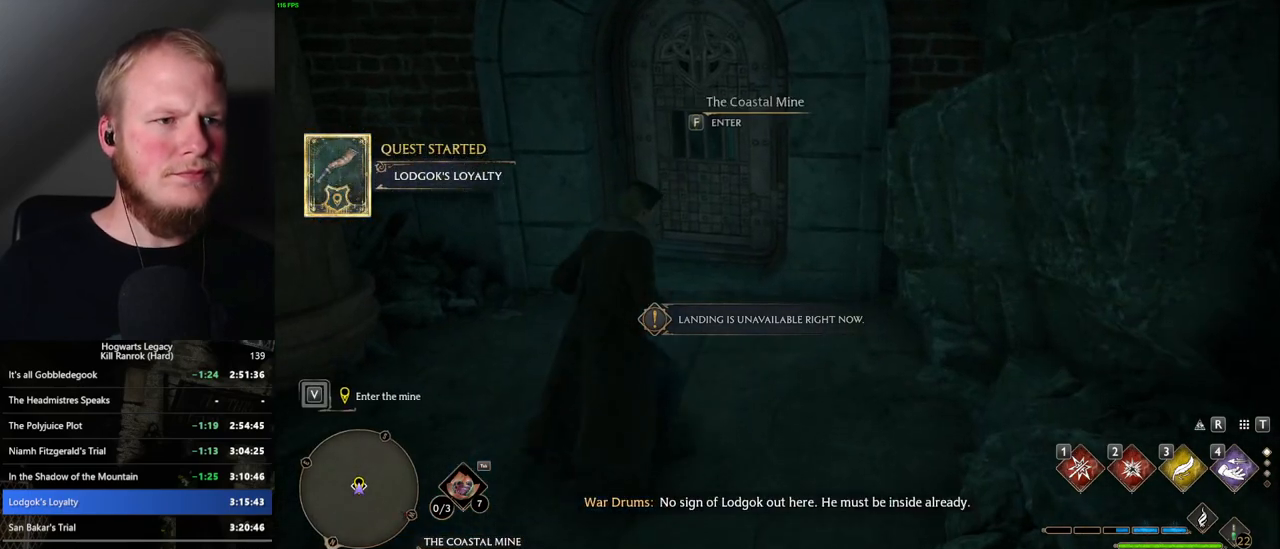
{"keys": ["f"], "mouse": [], "events": [[117, "w", "up"], [134, "f", "down"]]}
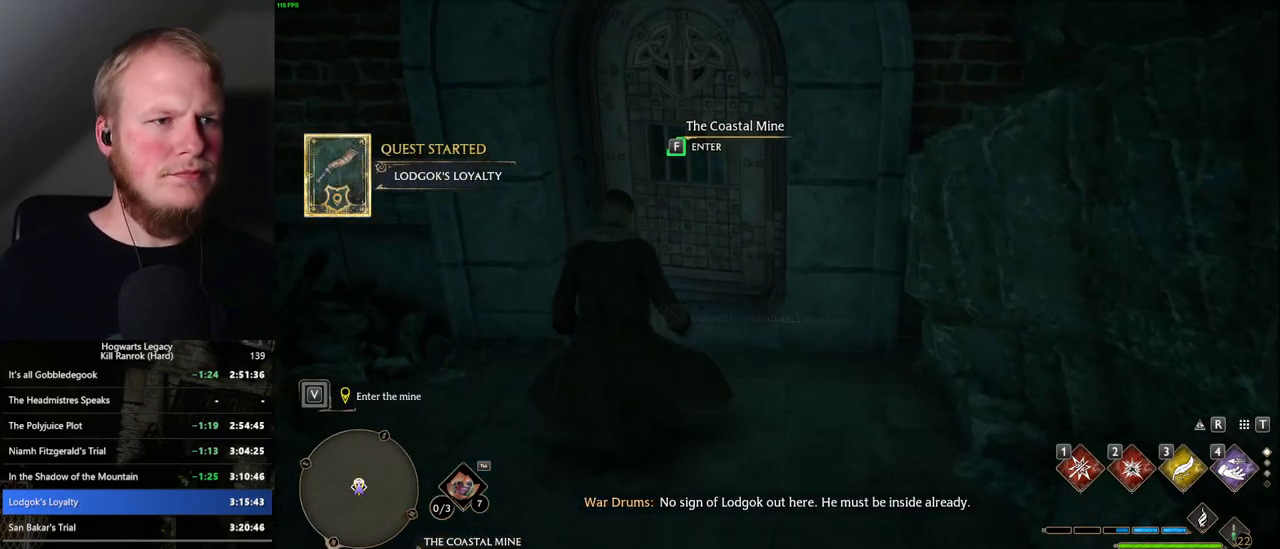
{"keys": ["f"], "mouse": [], "events": []}
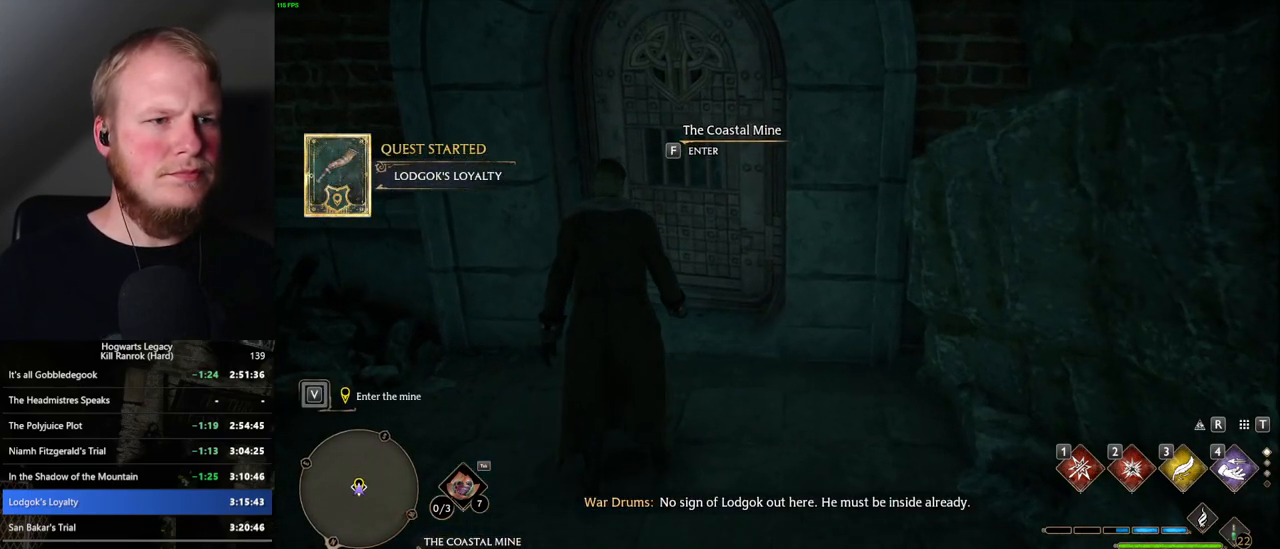
{"keys": ["f"], "mouse": [], "events": []}
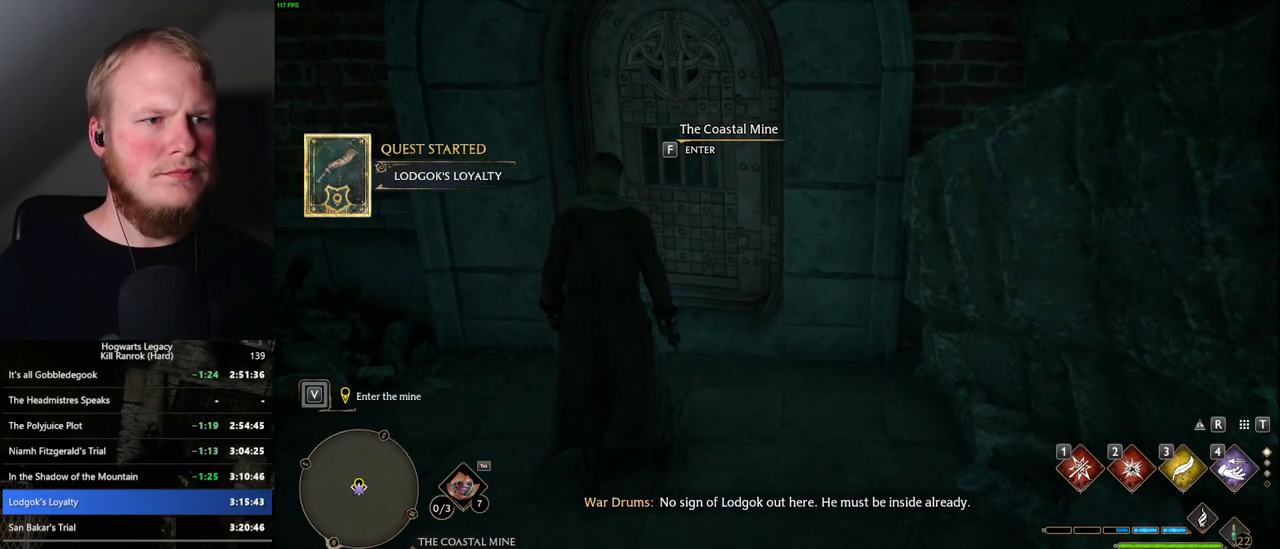
{"keys": ["f"], "mouse": [], "events": []}
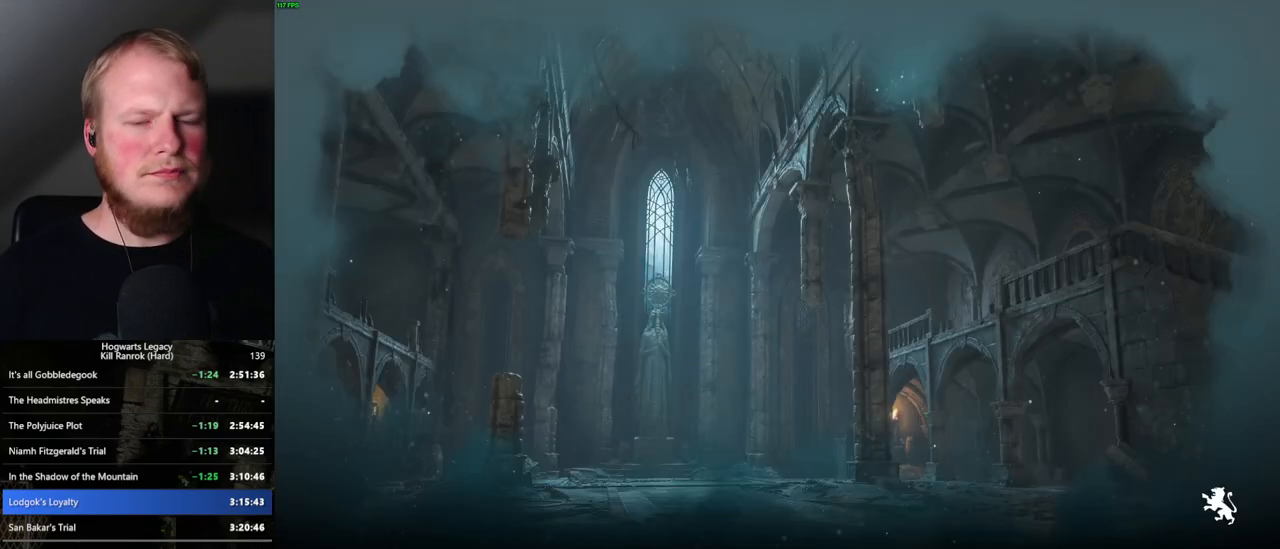
{"keys": [], "mouse": [], "events": [[50, "f", "up"]]}